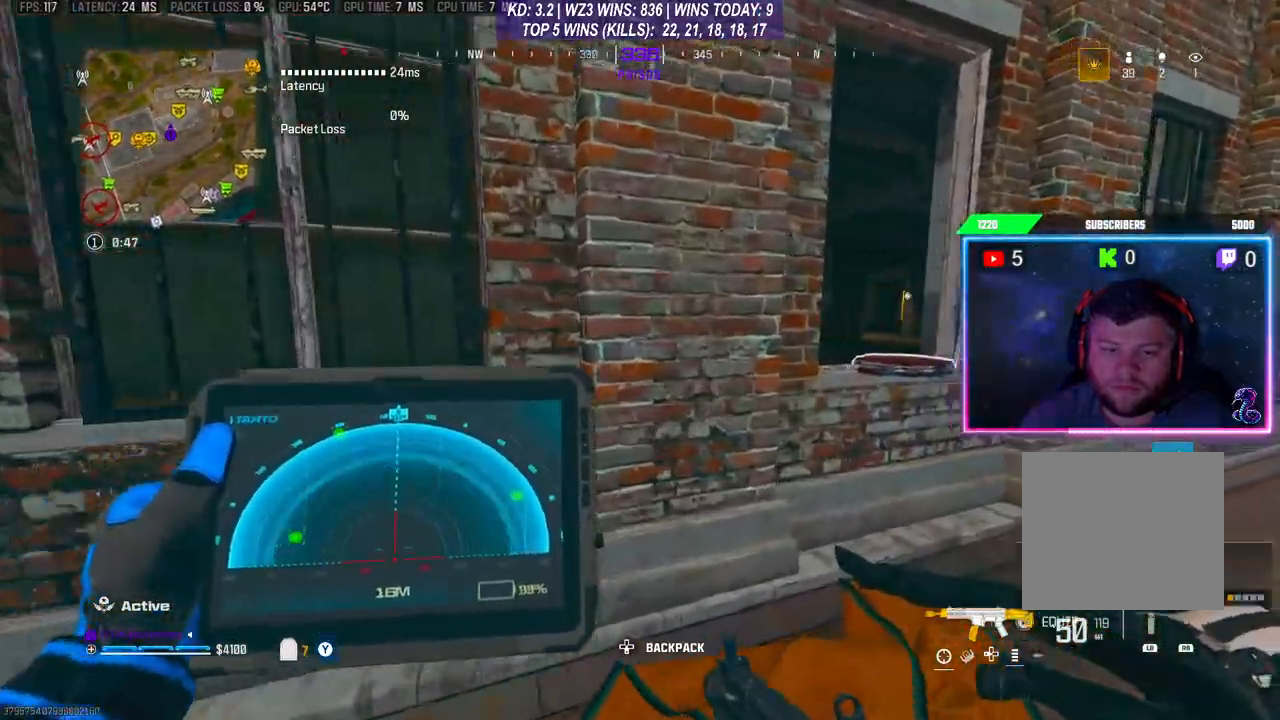
Gameplay with a controller (Xbox layout); each line is a JSON object with the inputs held at the frame after it. "events" lists button and stick changes between this image and that frame as [ms after this image, input, new state], when the widget could be followed in between.
{"buttons": ["A", "L3"], "left_stick": "up", "right_stick": "center", "events": [[100, "L1", "up"], [100, "left_stick", "up-right"], [167, "R1", "up"], [433, "L3", "down"], [433, "left_stick", "up"], [467, "A", "down"]]}
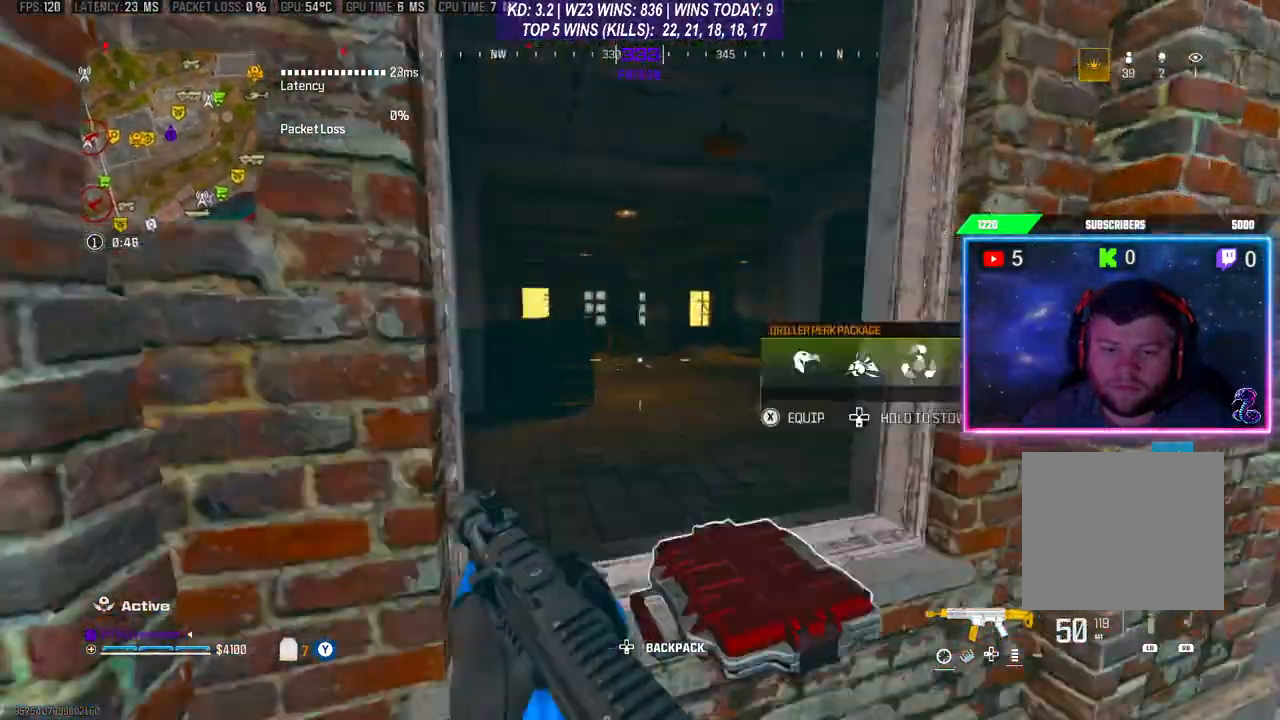
{"buttons": [], "left_stick": "center", "right_stick": "right", "events": [[67, "A", "up"], [133, "A", "down"], [233, "A", "up"], [300, "L3", "up"], [300, "left_stick", "up-left"], [400, "right_stick", "right"], [500, "left_stick", "center"]]}
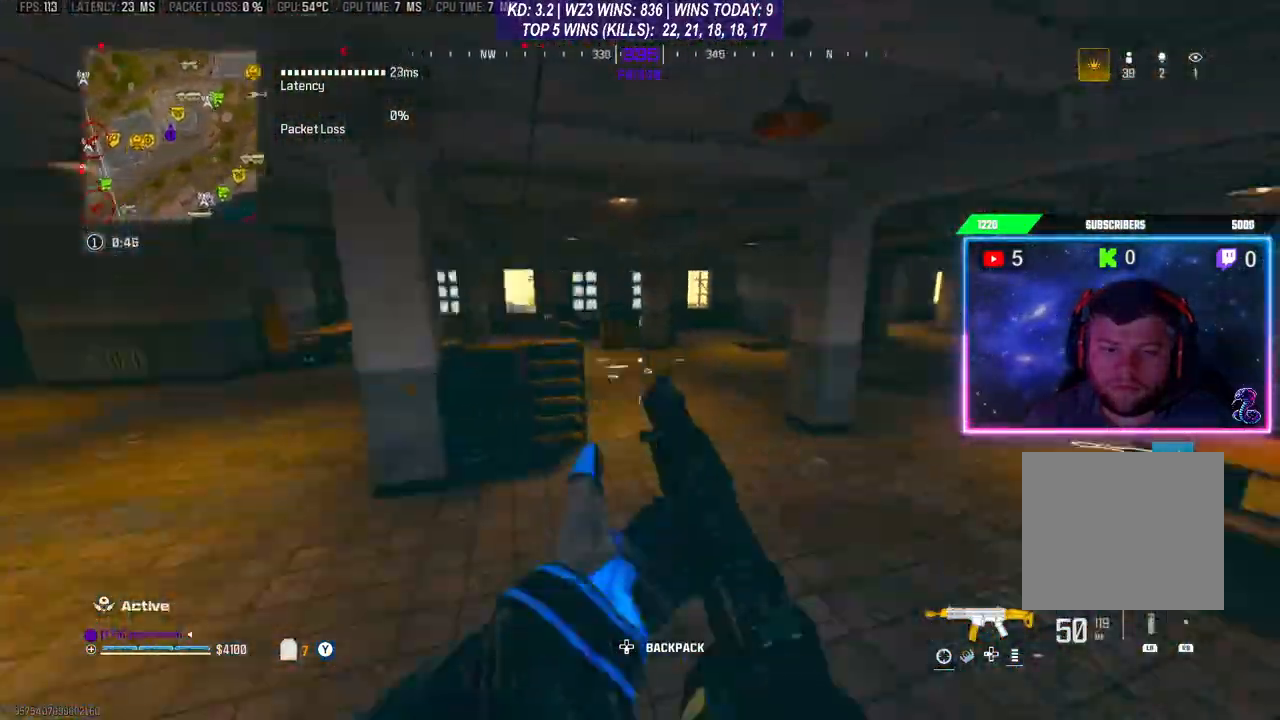
{"buttons": ["L3"], "left_stick": "up", "right_stick": "right", "events": [[133, "right_stick", "center"], [333, "left_stick", "up"], [367, "L3", "down"], [433, "right_stick", "right"]]}
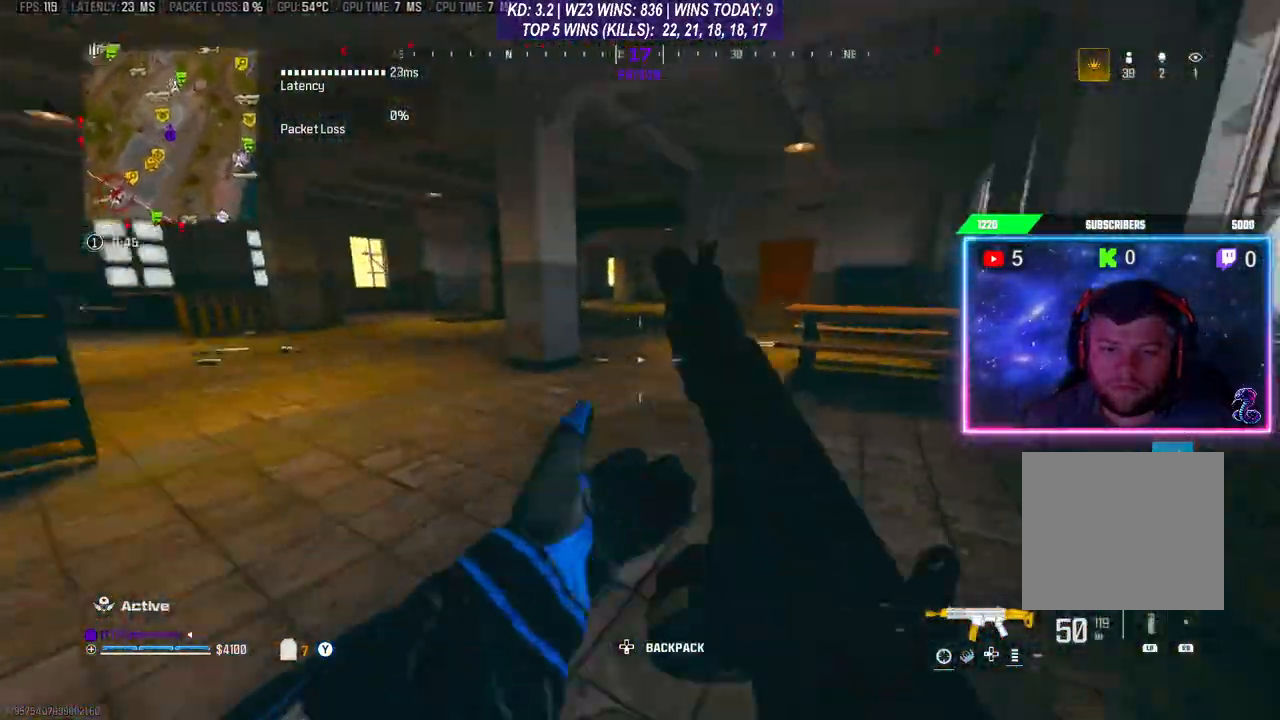
{"buttons": ["L2", "R2"], "left_stick": "left", "right_stick": "up", "events": [[100, "L3", "up"], [100, "right_stick", "center"], [333, "L2", "down"], [367, "left_stick", "left"], [367, "right_stick", "up"], [433, "R2", "down"]]}
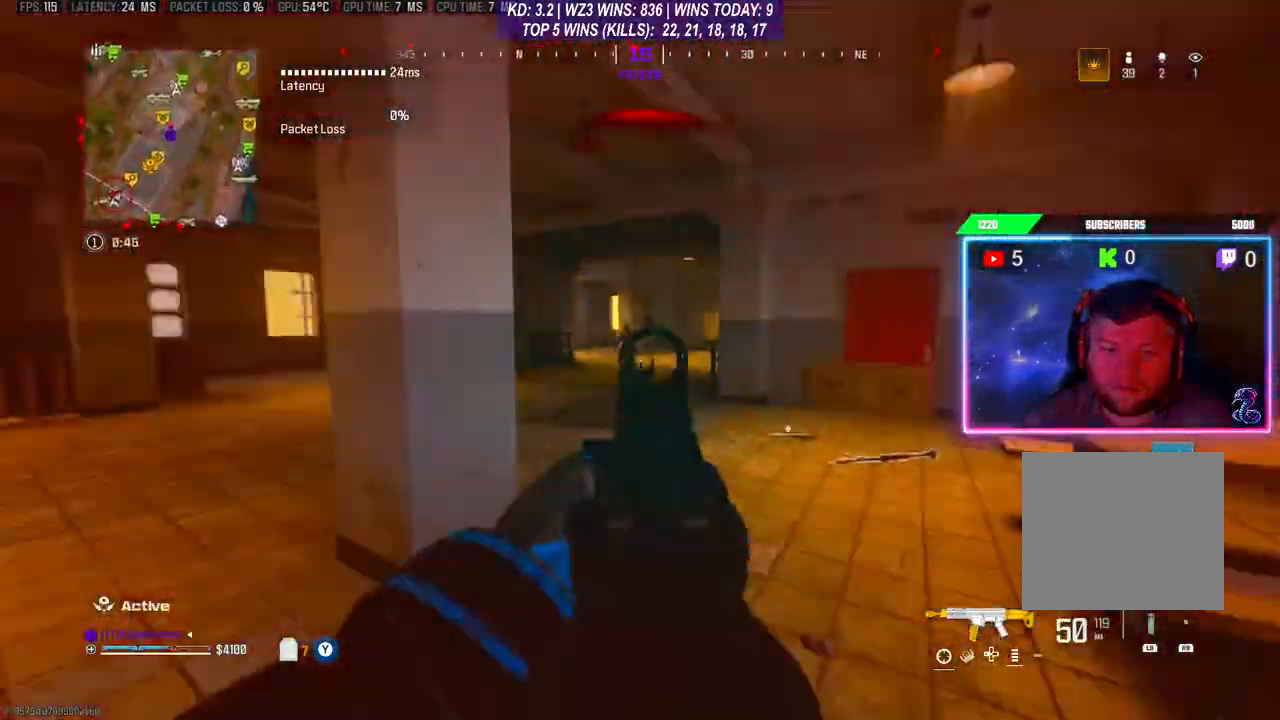
{"buttons": [], "left_stick": "left", "right_stick": "right", "events": [[67, "right_stick", "center"], [167, "L2", "up"], [233, "R2", "up"], [500, "right_stick", "right"]]}
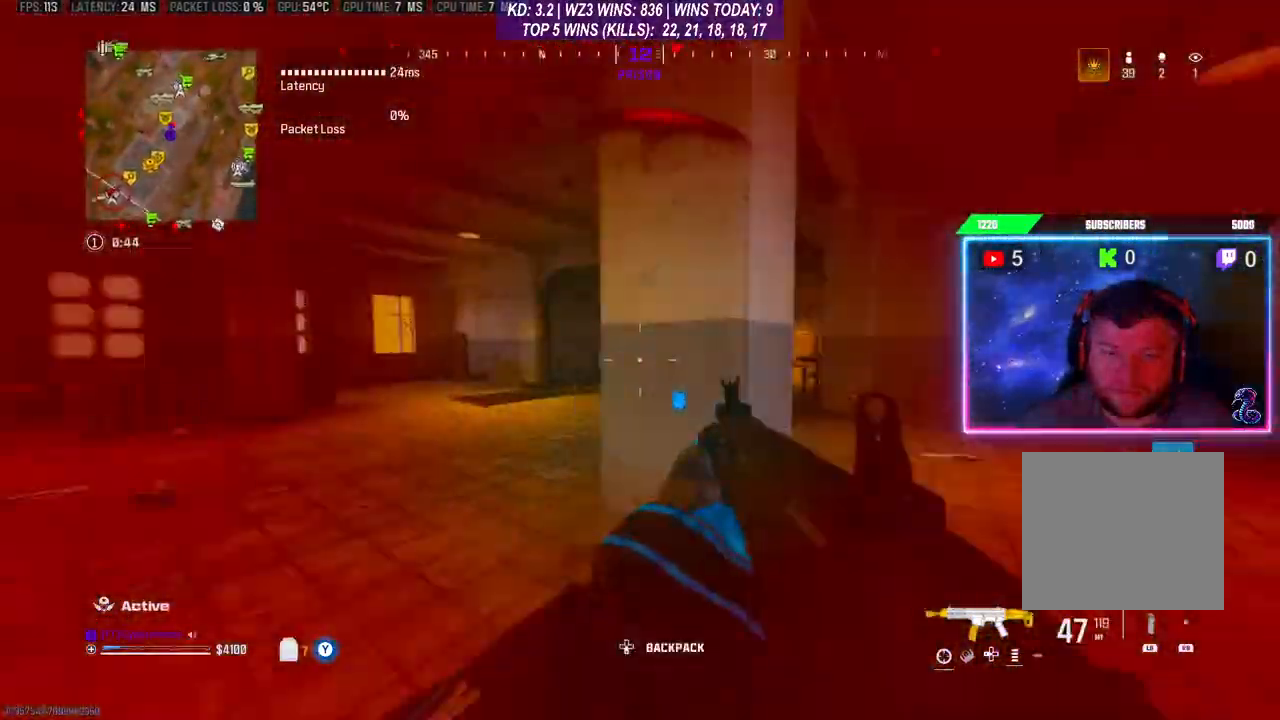
{"buttons": [], "left_stick": "center", "right_stick": "right", "events": [[167, "left_stick", "center"], [167, "right_stick", "center"], [233, "right_stick", "right"]]}
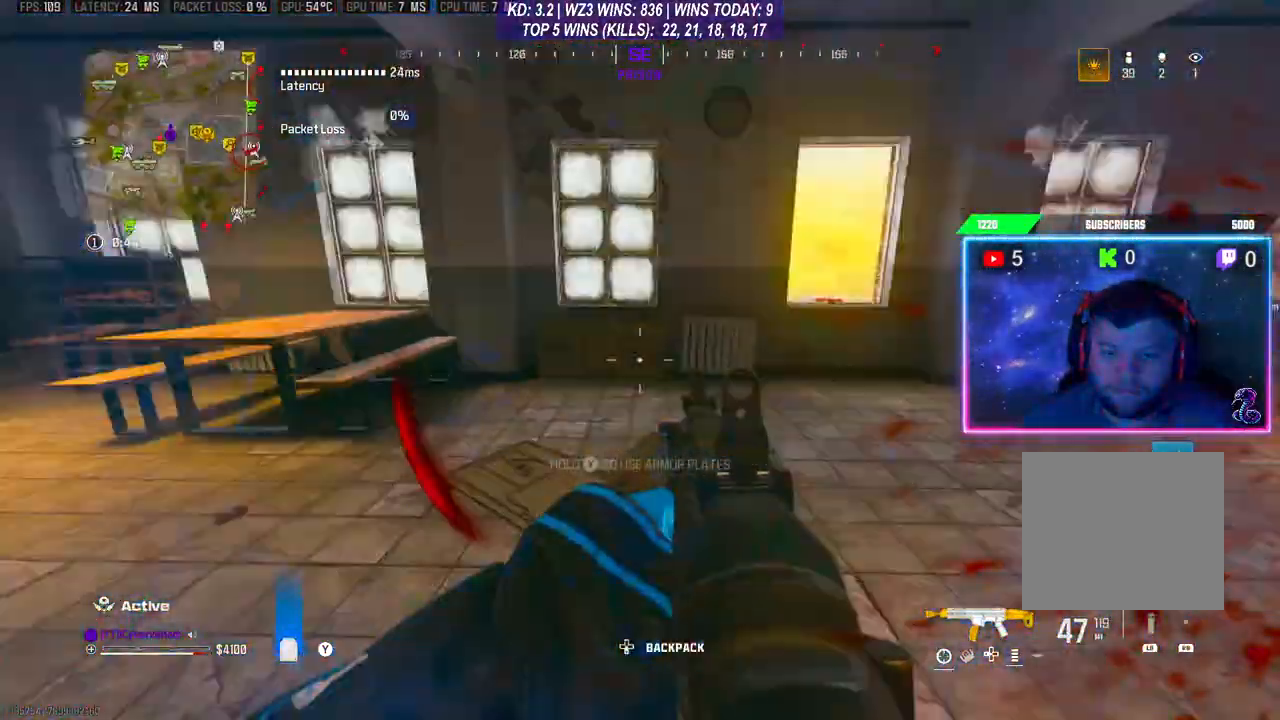
{"buttons": ["L3"], "left_stick": "up", "right_stick": "center", "events": [[100, "left_stick", "up"], [167, "L3", "down"], [400, "right_stick", "center"]]}
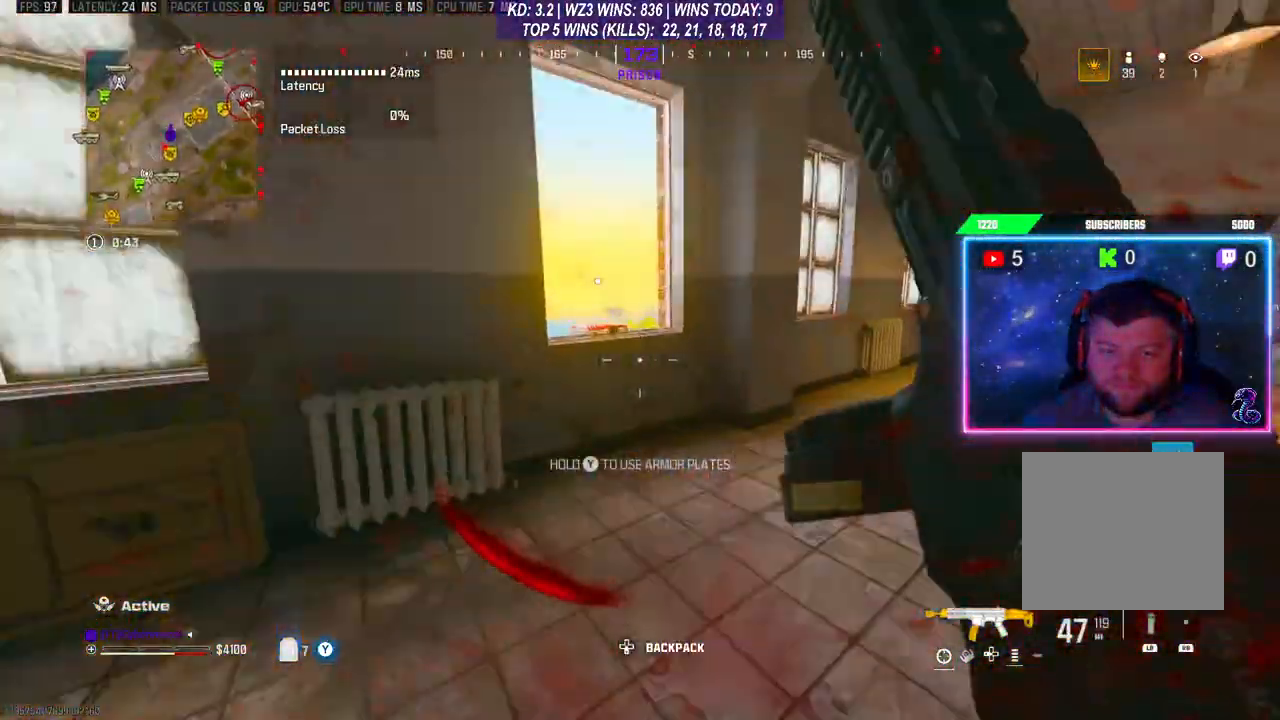
{"buttons": ["L3"], "left_stick": "up", "right_stick": "left", "events": [[67, "L3", "up"], [100, "A", "down"], [200, "A", "up"], [233, "A", "down"], [233, "L3", "down"], [267, "right_stick", "down-left"], [333, "A", "up"], [333, "L3", "up"], [400, "A", "down"], [400, "L3", "down"], [400, "right_stick", "left"], [467, "A", "up"]]}
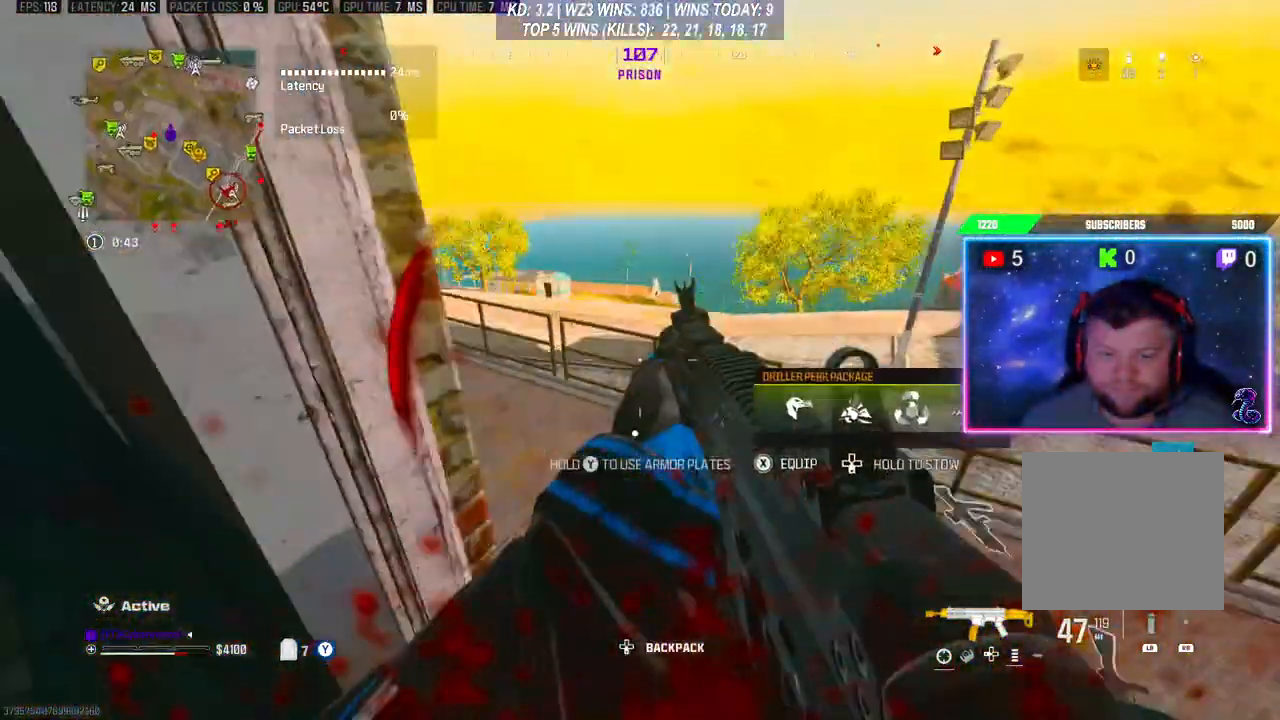
{"buttons": [], "left_stick": "up-right", "right_stick": "center", "events": [[133, "right_stick", "right"], [200, "L3", "up"], [300, "A", "down"], [300, "right_stick", "center"], [433, "A", "up"], [500, "left_stick", "up-right"]]}
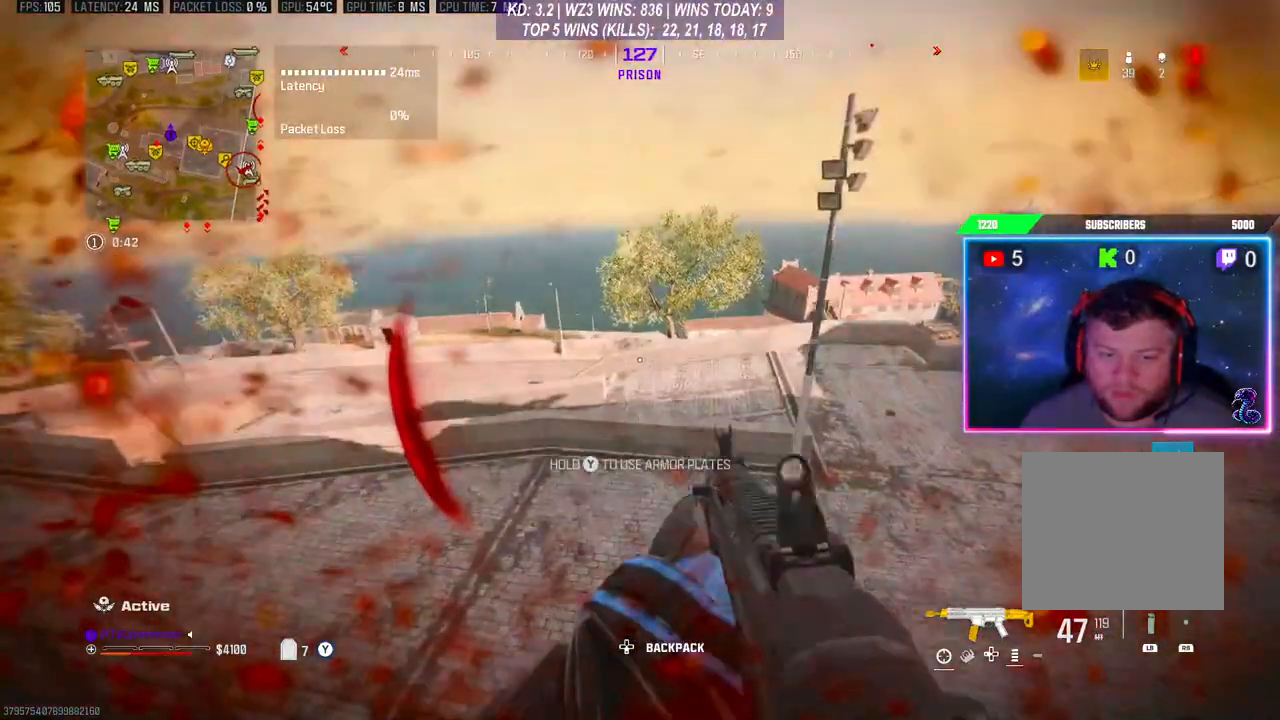
{"buttons": [], "left_stick": "up-right", "right_stick": "down-right", "events": [[33, "right_stick", "down"], [133, "right_stick", "center"], [333, "right_stick", "right"], [500, "right_stick", "down-right"]]}
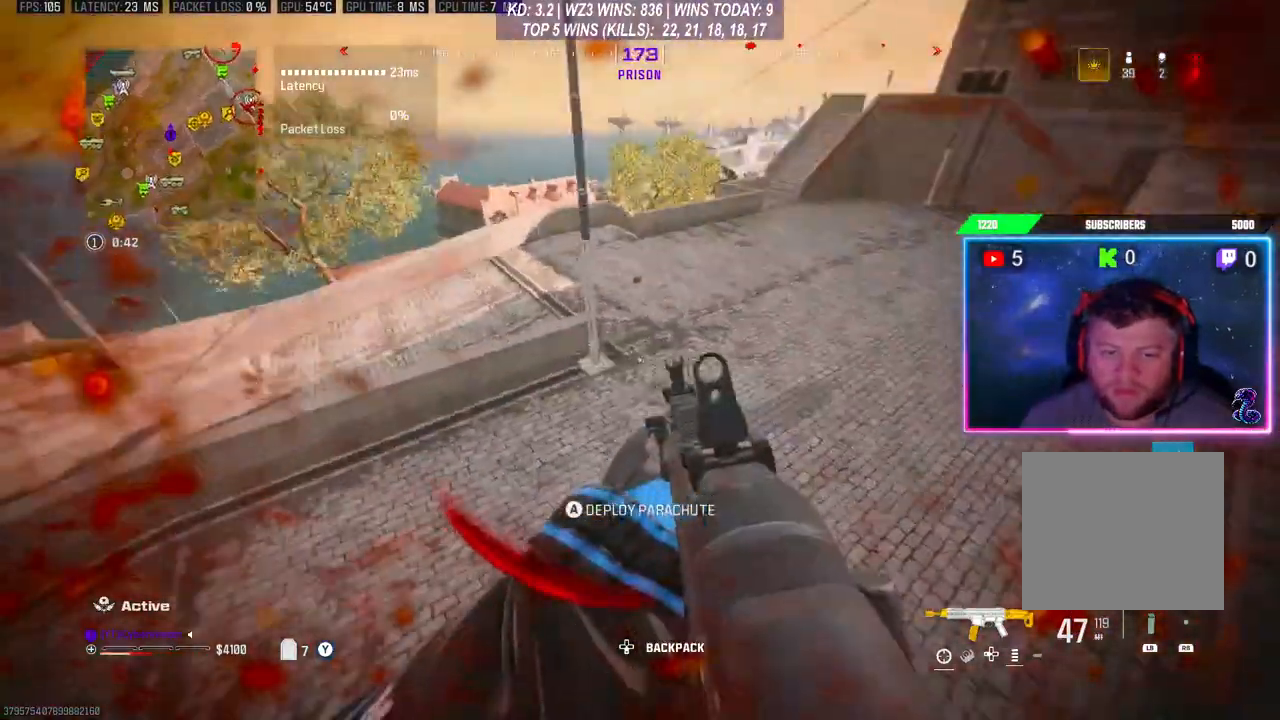
{"buttons": ["Y"], "left_stick": "up", "right_stick": "up-right", "events": [[267, "Y", "down"], [267, "right_stick", "up-right"], [400, "left_stick", "up"]]}
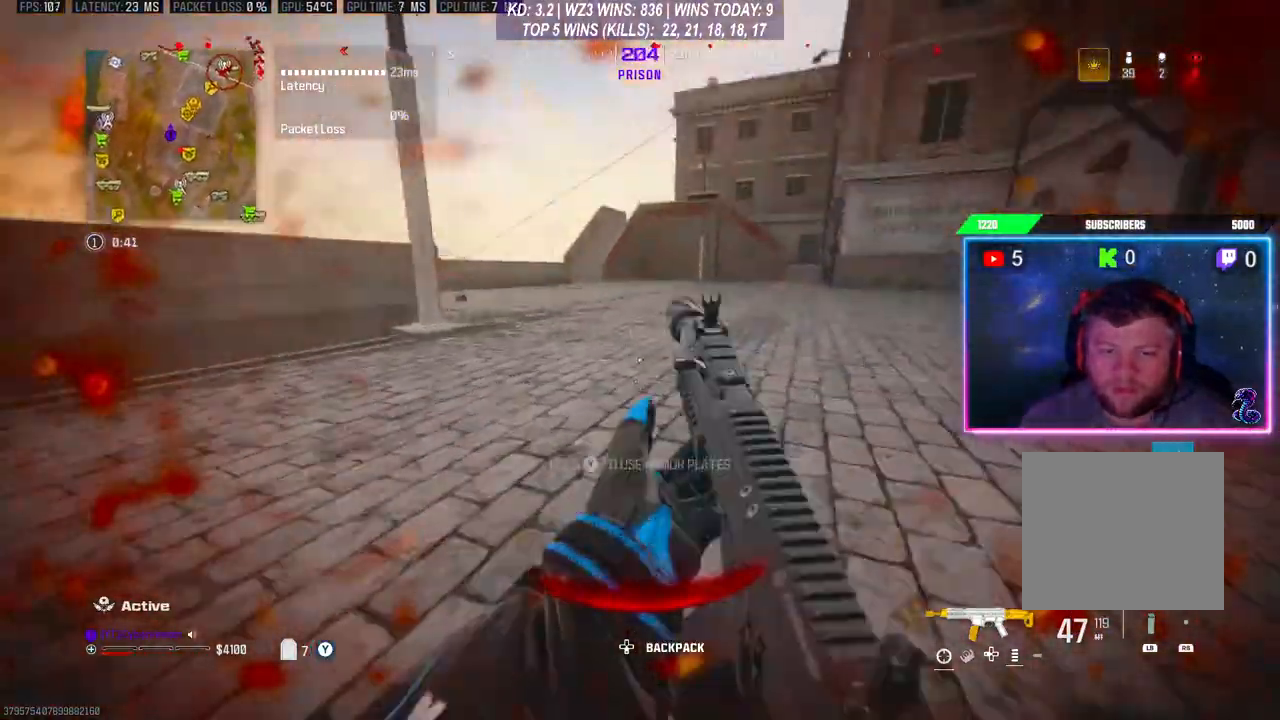
{"buttons": ["L3"], "left_stick": "up", "right_stick": "down-left", "events": [[100, "Y", "up"], [133, "right_stick", "center"], [200, "R3", "down"], [200, "right_stick", "up-left"], [300, "L3", "down"], [300, "R3", "up"], [300, "right_stick", "down-left"], [400, "R3", "down"], [467, "R3", "up"]]}
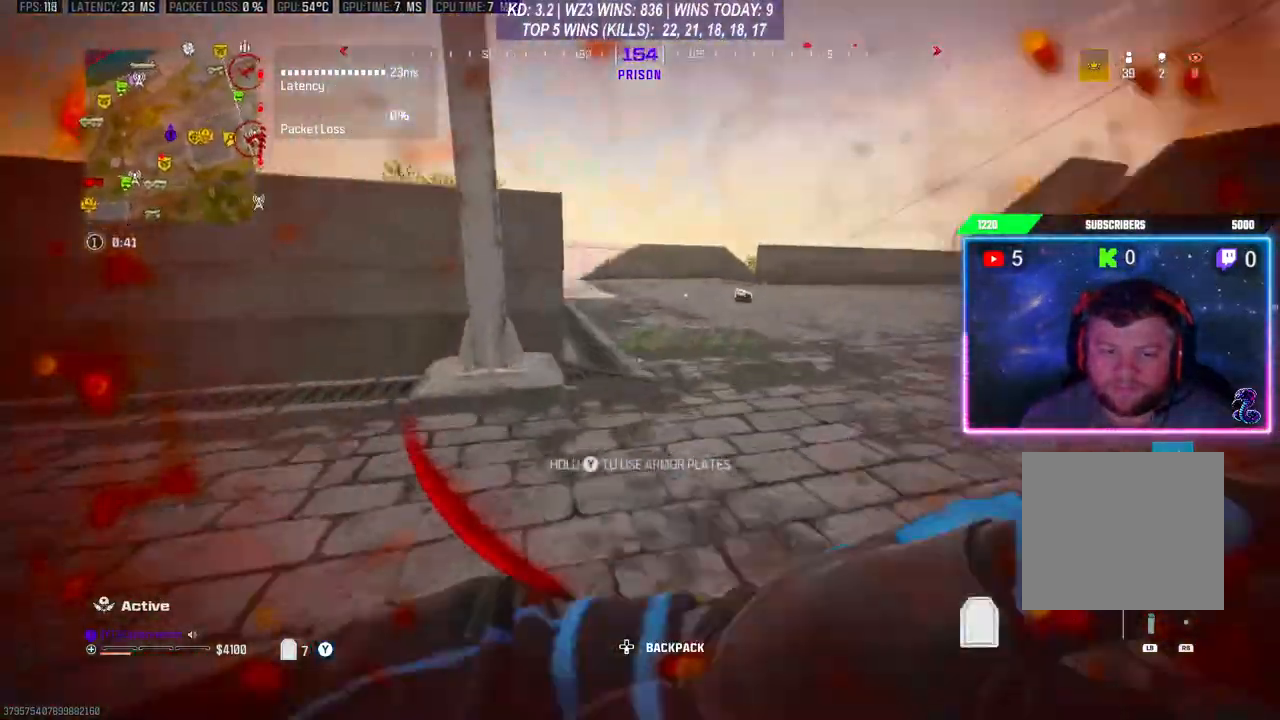
{"buttons": ["L3"], "left_stick": "up", "right_stick": "center", "events": [[200, "L3", "up"], [200, "right_stick", "center"], [267, "L3", "down"]]}
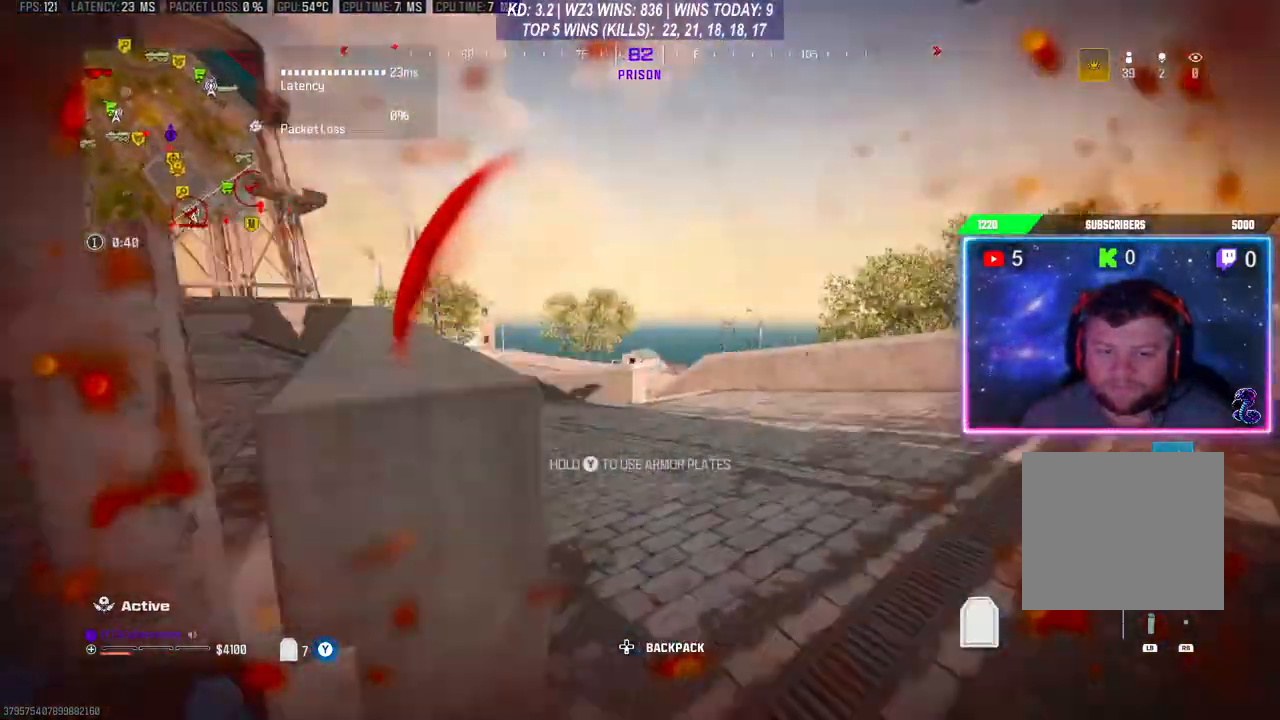
{"buttons": ["L3"], "left_stick": "up", "right_stick": "down-left", "events": [[67, "right_stick", "left"], [133, "L3", "up"], [133, "R3", "down"], [167, "right_stick", "down-left"], [233, "R3", "up"], [300, "L3", "down"], [300, "R3", "down"], [333, "right_stick", "down"], [400, "R3", "up"], [400, "right_stick", "down-left"]]}
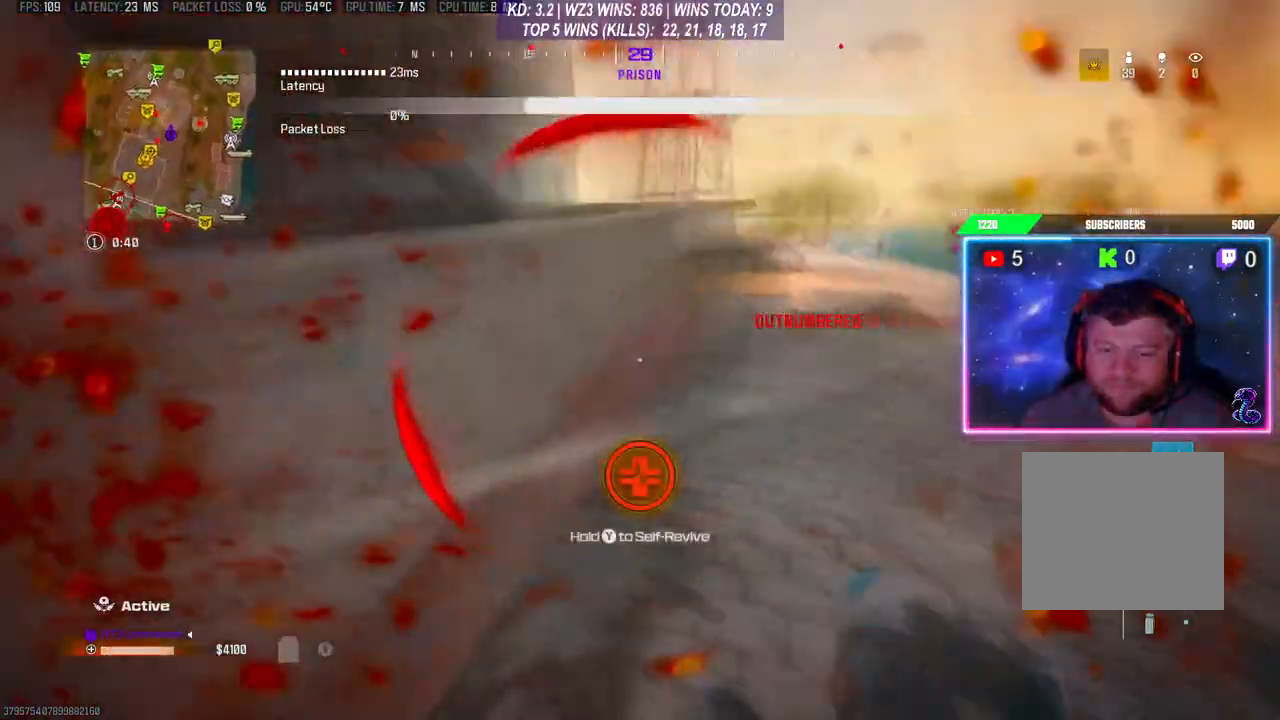
{"buttons": [], "left_stick": "down", "right_stick": "left", "events": [[67, "L3", "up"], [67, "left_stick", "up-right"], [100, "right_stick", "left"], [200, "left_stick", "down-right"], [300, "left_stick", "down"], [333, "right_stick", "up-left"], [467, "right_stick", "left"]]}
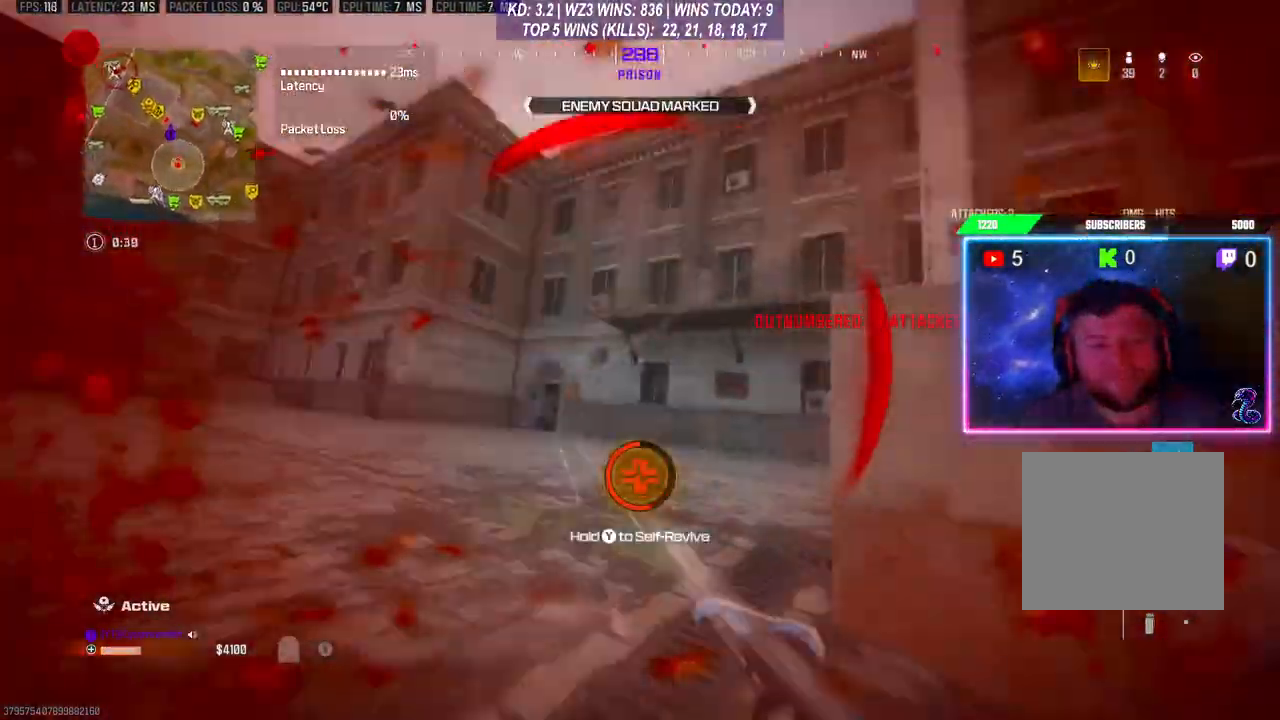
{"buttons": ["Y"], "left_stick": "down", "right_stick": "left", "events": [[167, "right_stick", "center"], [333, "Y", "down"], [433, "right_stick", "left"]]}
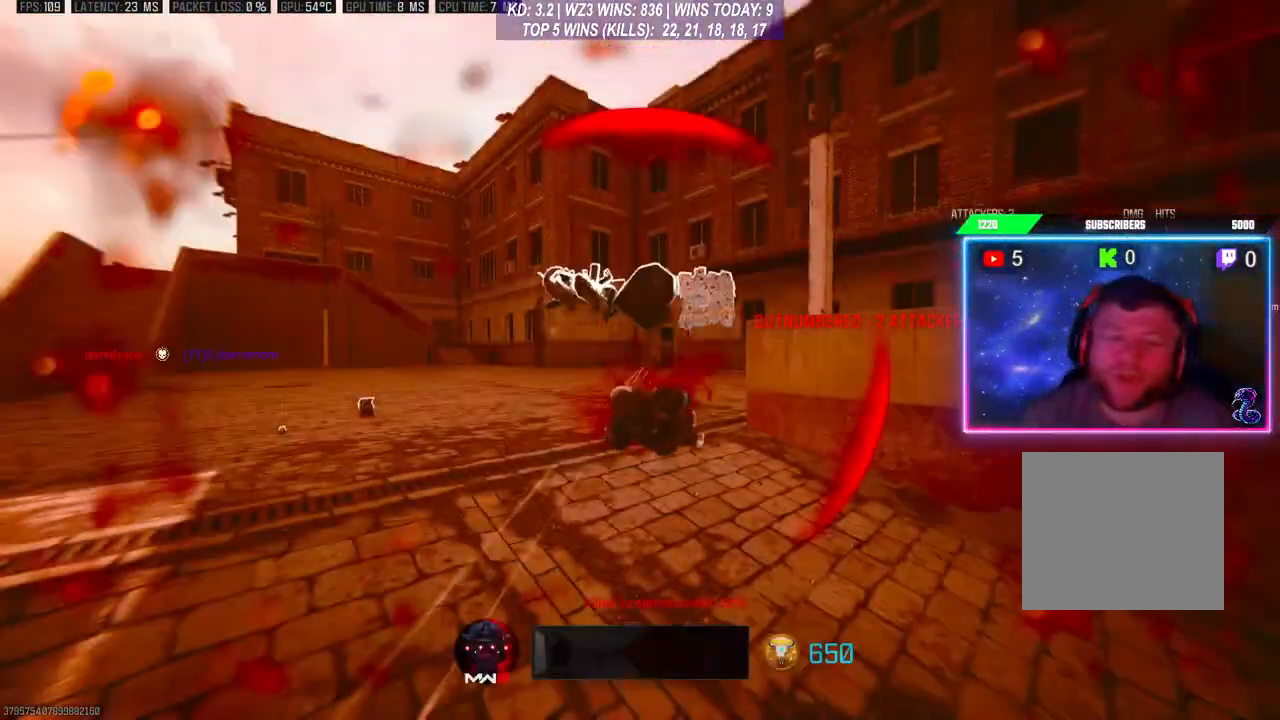
{"buttons": [], "left_stick": "center", "right_stick": "center", "events": [[133, "right_stick", "center"], [167, "left_stick", "center"], [233, "Y", "up"]]}
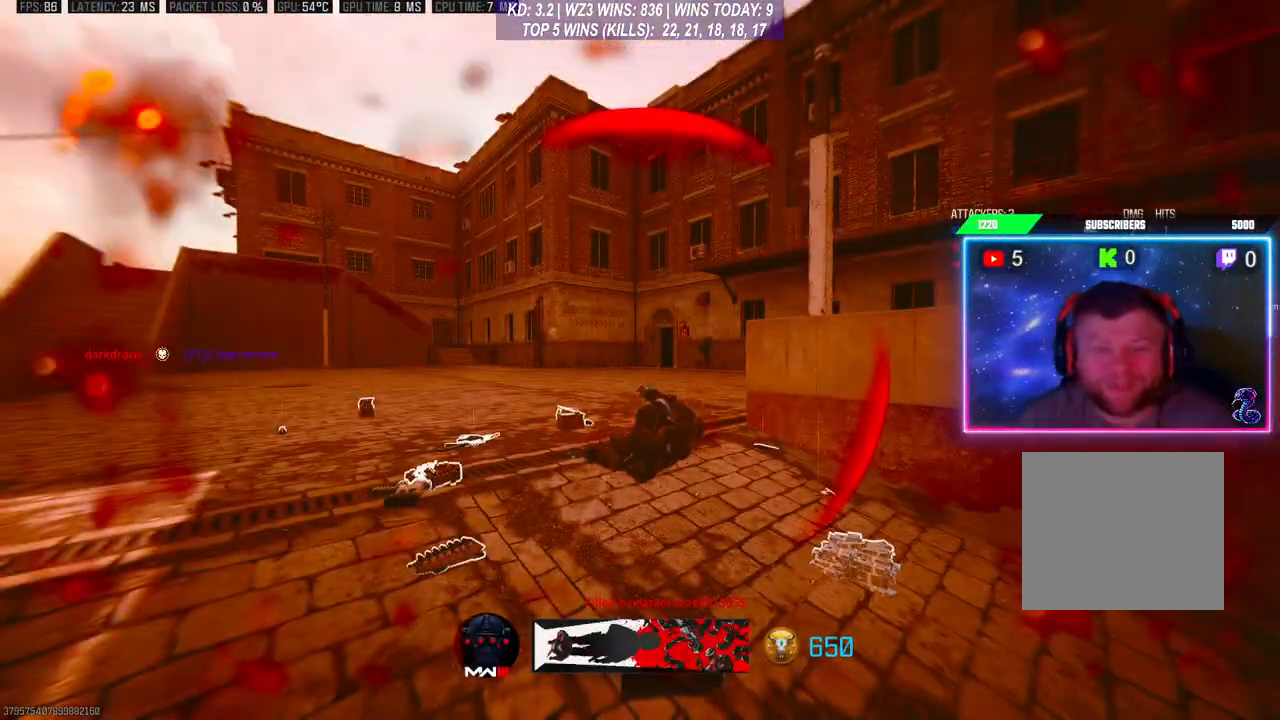
{"buttons": [], "left_stick": "center", "right_stick": "center", "events": []}
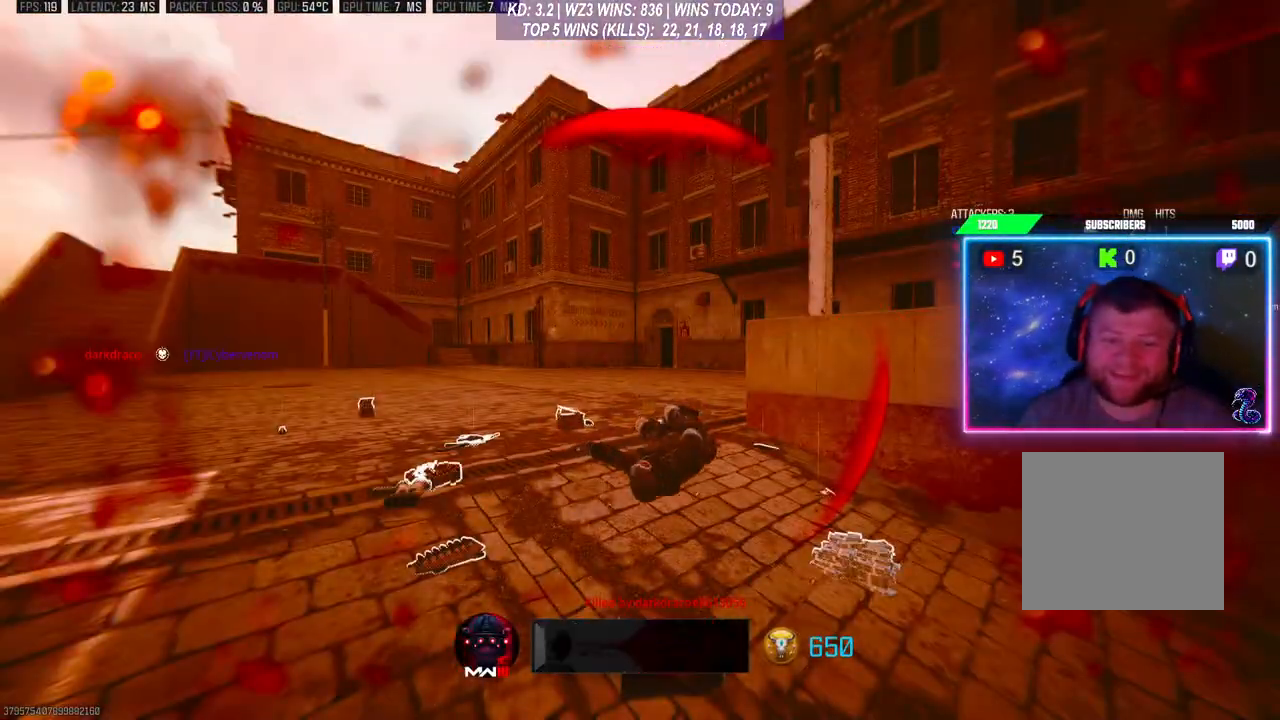
{"buttons": [], "left_stick": "center", "right_stick": "center", "events": [[367, "X", "down"], [467, "X", "up"]]}
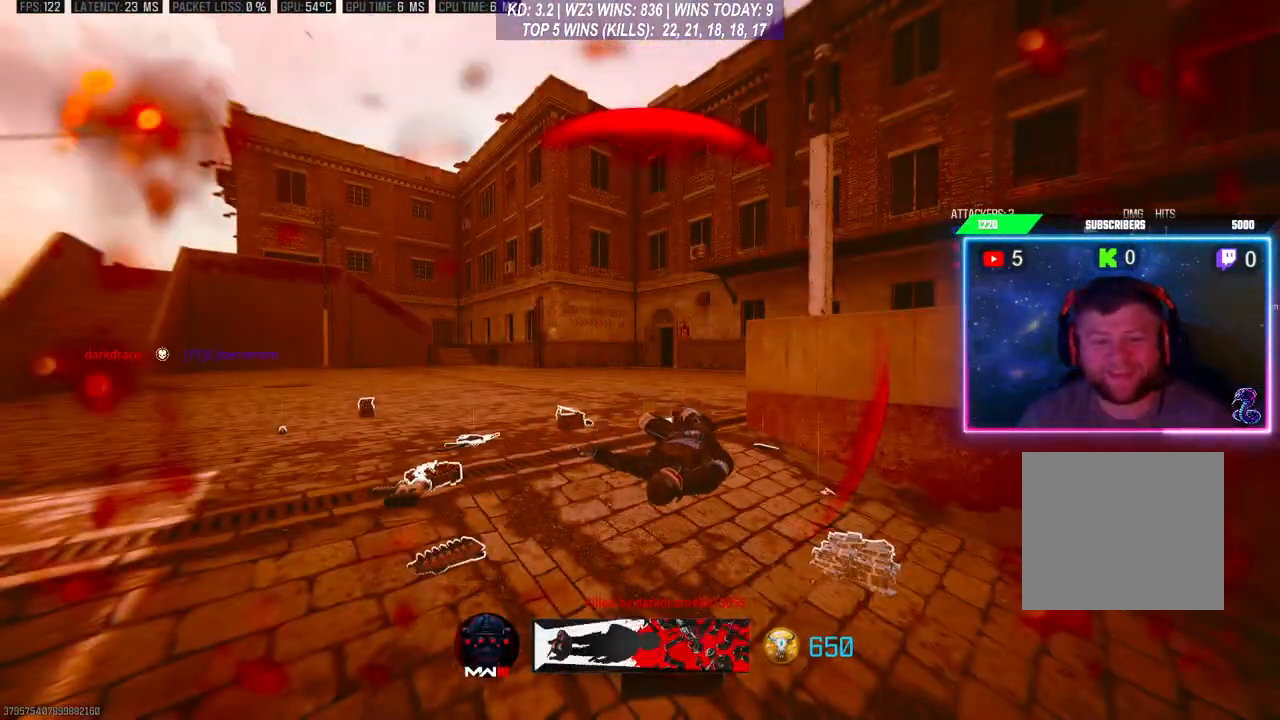
{"buttons": ["X"], "left_stick": "center", "right_stick": "center", "events": [[33, "X", "down"], [100, "X", "up"], [200, "X", "down"], [267, "X", "up"], [300, "X", "down"], [400, "X", "up"], [467, "X", "down"]]}
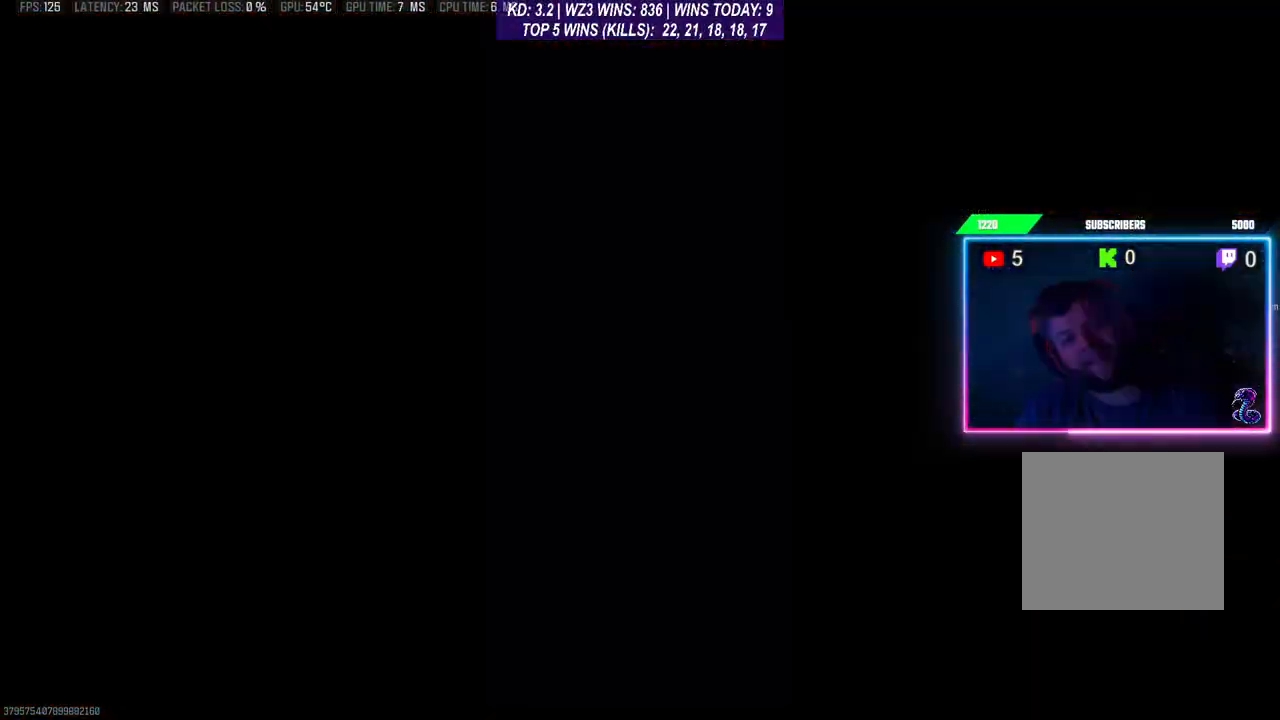
{"buttons": [], "left_stick": "center", "right_stick": "center", "events": [[67, "X", "up"]]}
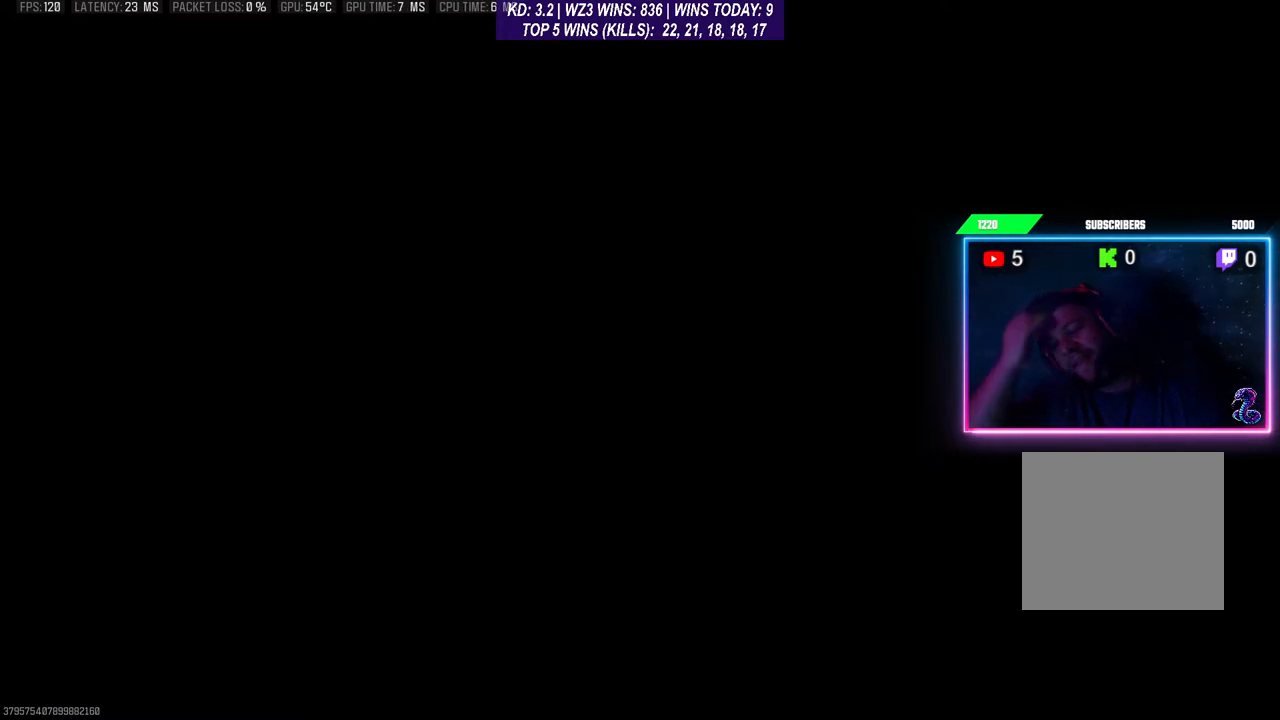
{"buttons": [], "left_stick": "center", "right_stick": "center", "events": []}
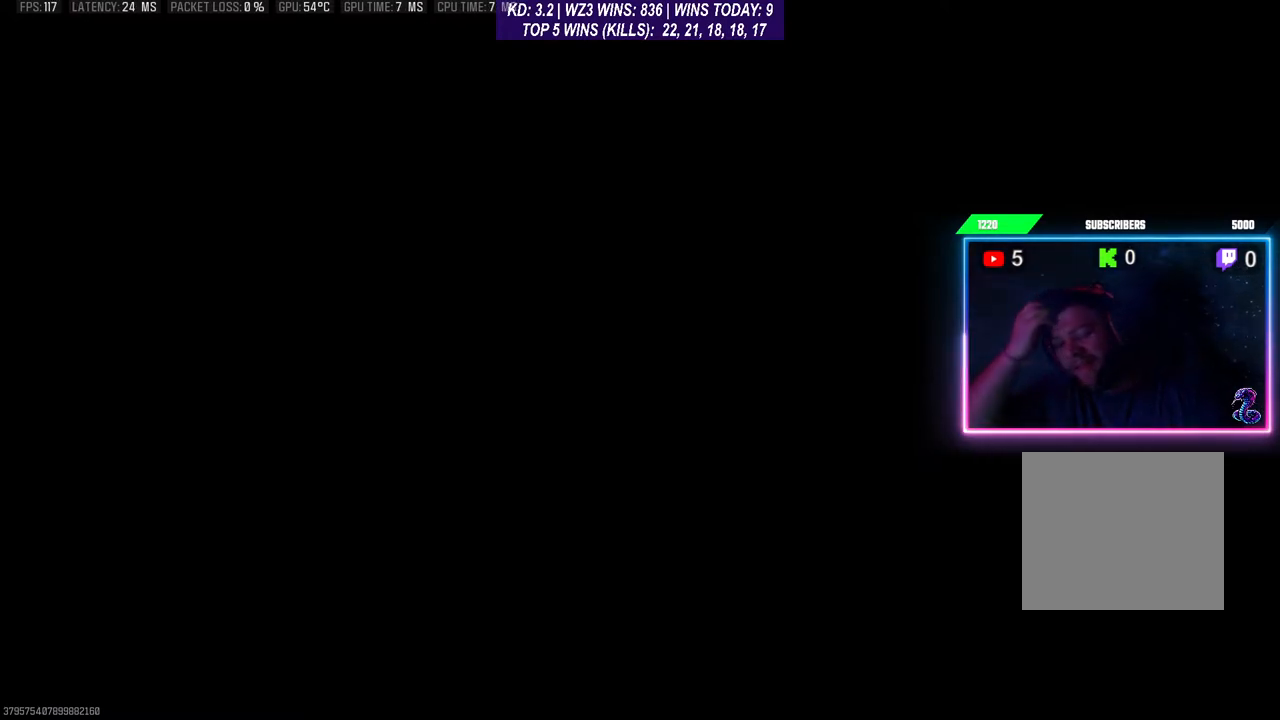
{"buttons": [], "left_stick": "center", "right_stick": "center", "events": []}
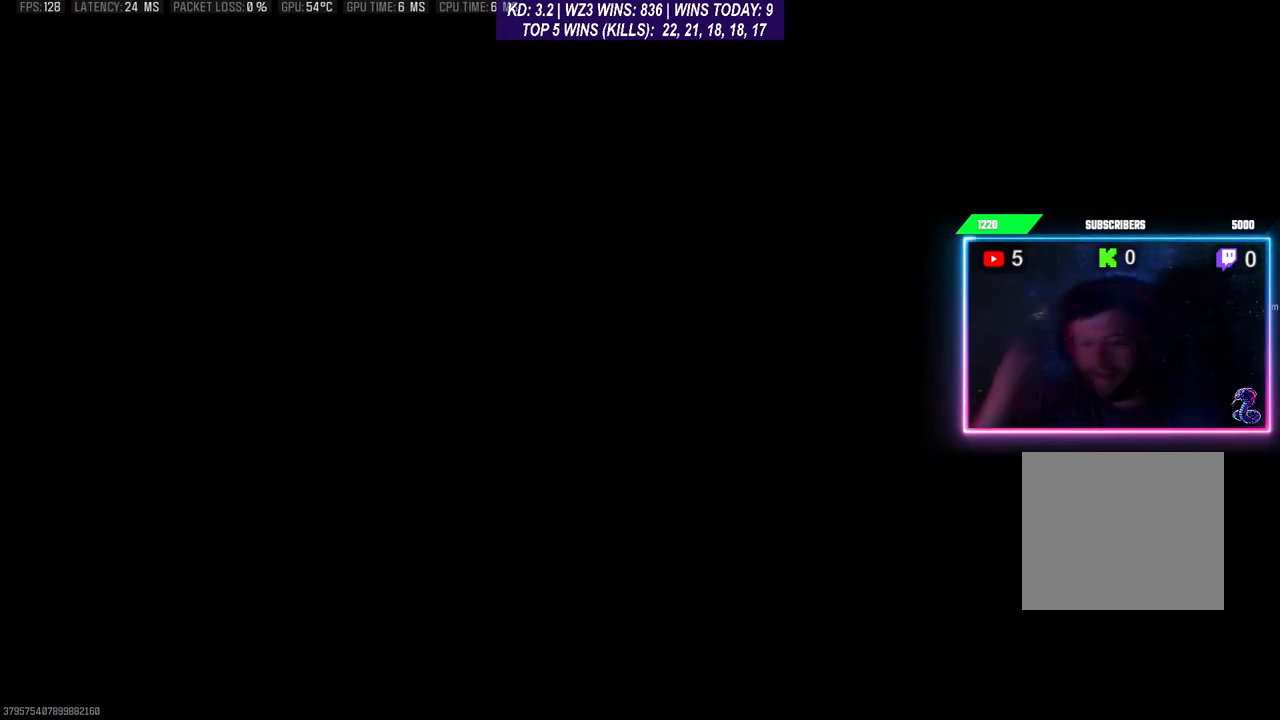
{"buttons": ["X"], "left_stick": "center", "right_stick": "center", "events": [[500, "X", "down"]]}
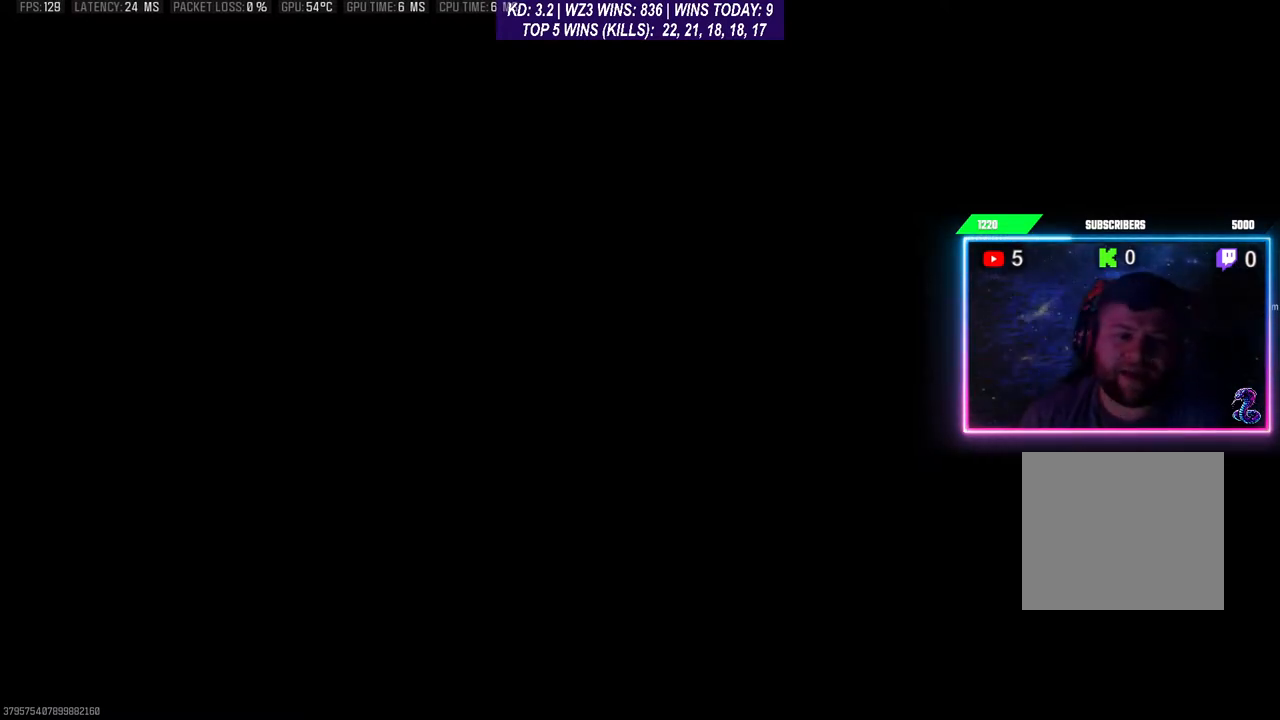
{"buttons": [], "left_stick": "down", "right_stick": "down-left", "events": [[100, "X", "up"], [167, "X", "down"], [233, "X", "up"], [400, "right_stick", "down-left"], [433, "left_stick", "down"]]}
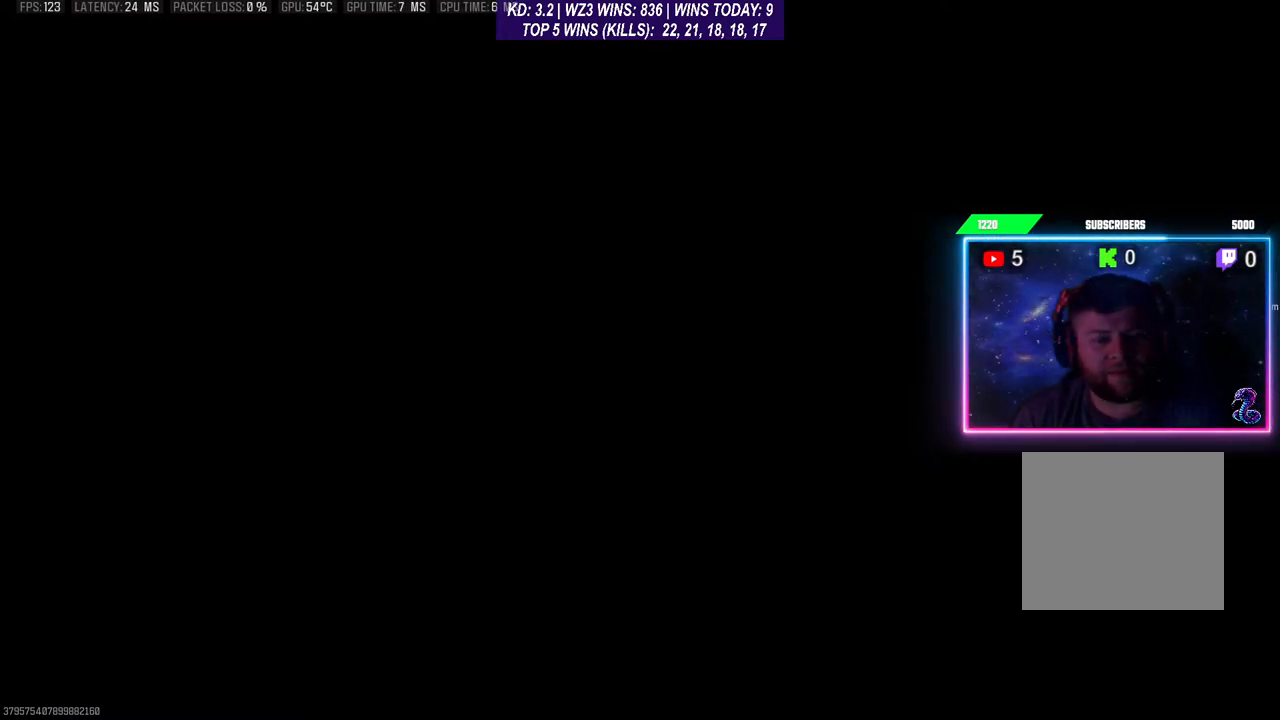
{"buttons": ["L3"], "left_stick": "up", "right_stick": "down-left", "events": [[433, "left_stick", "up"], [467, "L3", "down"]]}
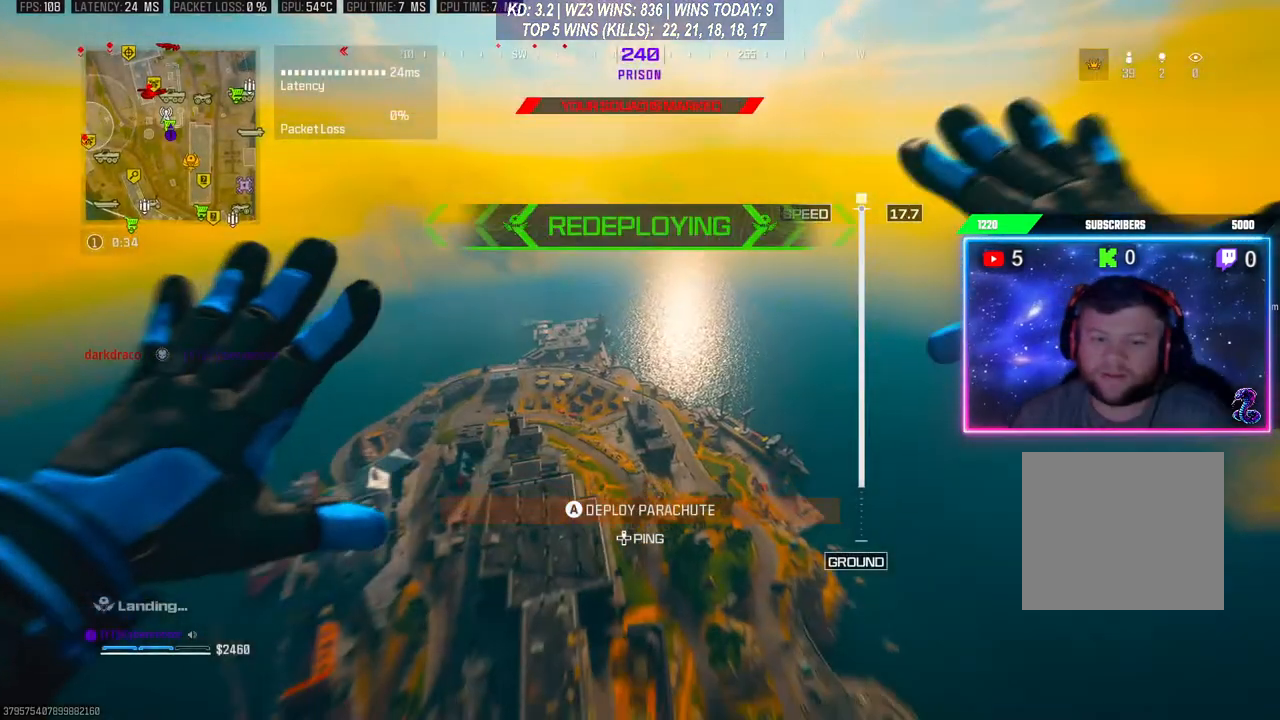
{"buttons": [], "left_stick": "up", "right_stick": "center", "events": [[167, "L3", "up"], [333, "right_stick", "center"]]}
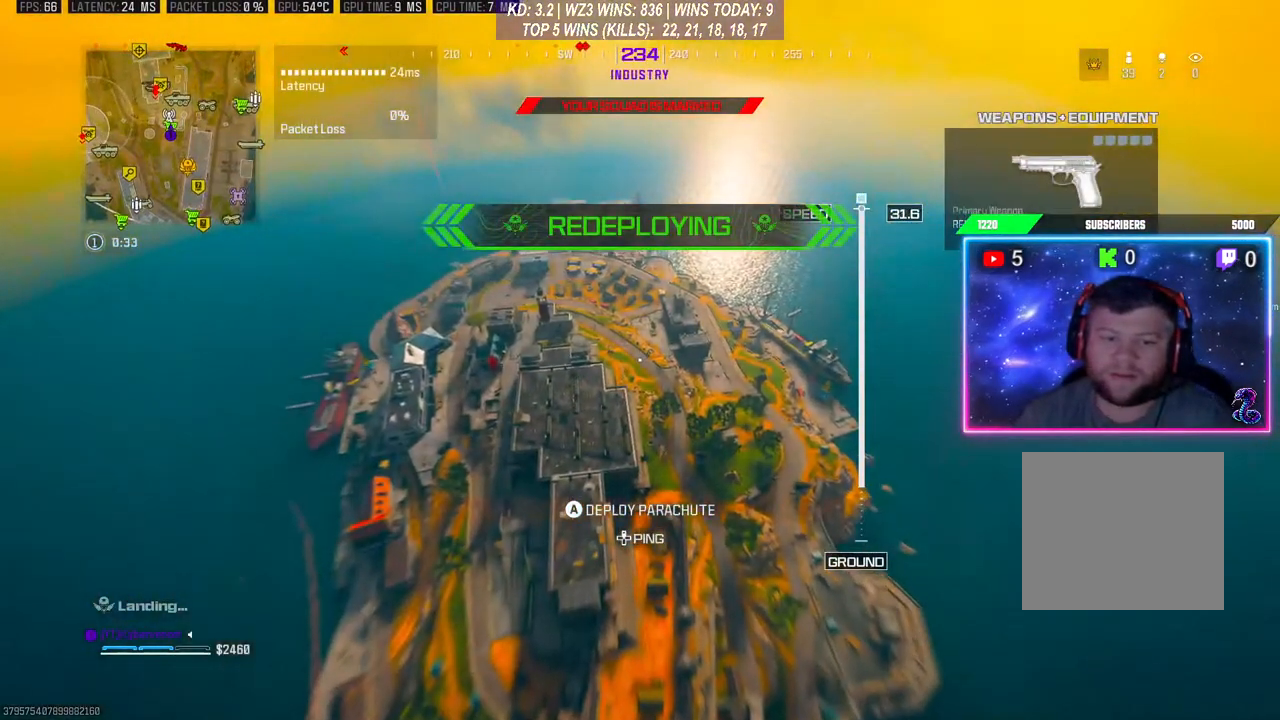
{"buttons": [], "left_stick": "up", "right_stick": "center", "events": [[33, "right_stick", "down-left"], [100, "left_stick", "up-left"], [400, "left_stick", "up"], [433, "right_stick", "center"]]}
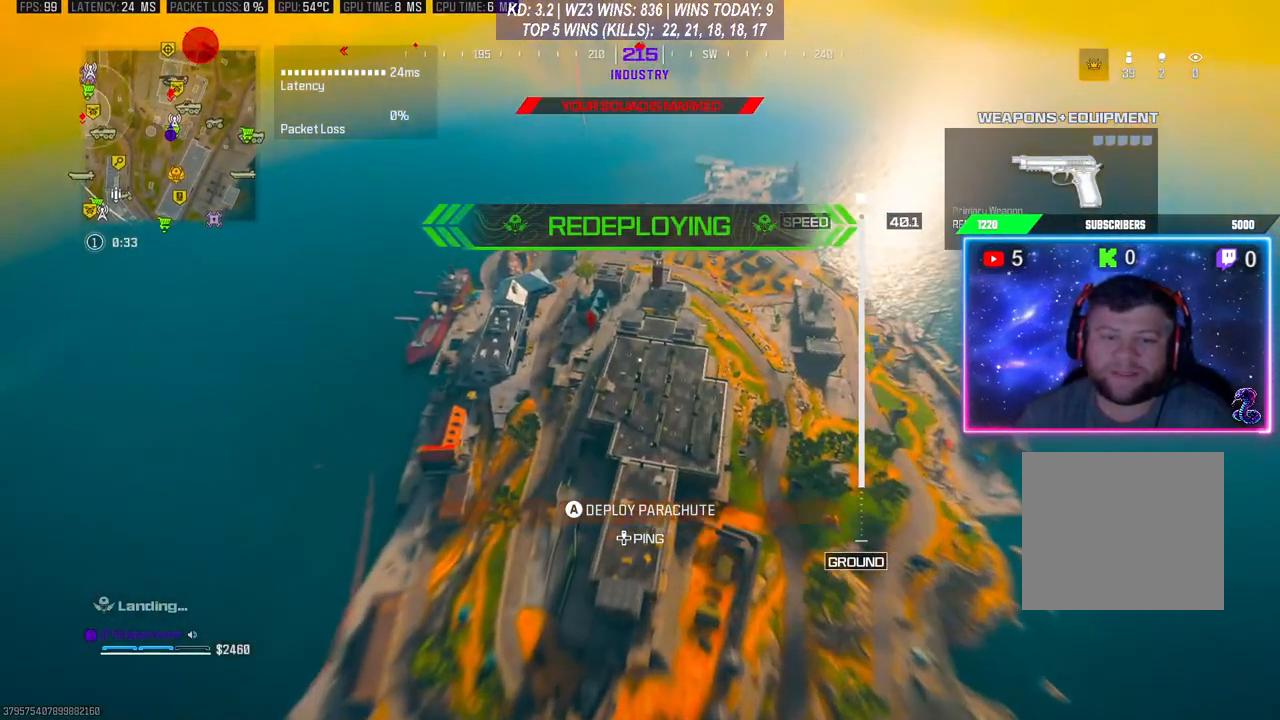
{"buttons": [], "left_stick": "down-right", "right_stick": "center", "events": [[33, "left_stick", "up-right"], [400, "left_stick", "down-right"]]}
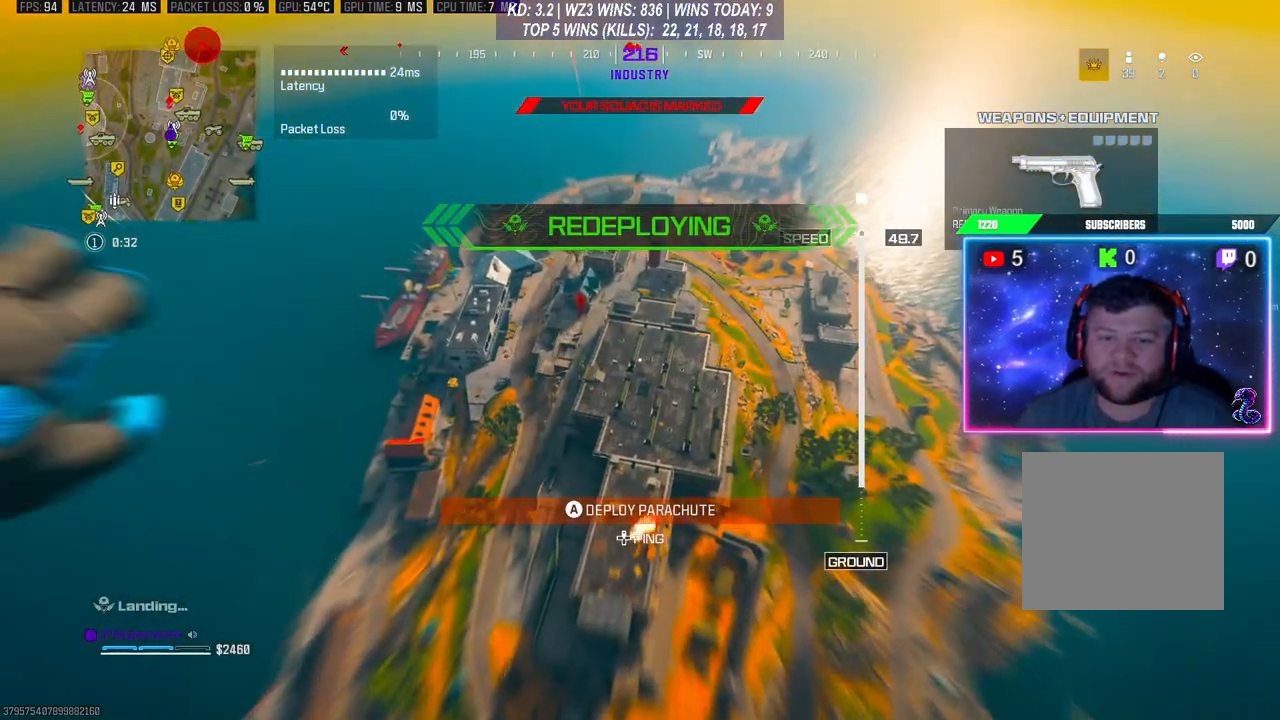
{"buttons": [], "left_stick": "left", "right_stick": "left", "events": [[33, "left_stick", "down-left"], [33, "right_stick", "left"], [200, "left_stick", "left"]]}